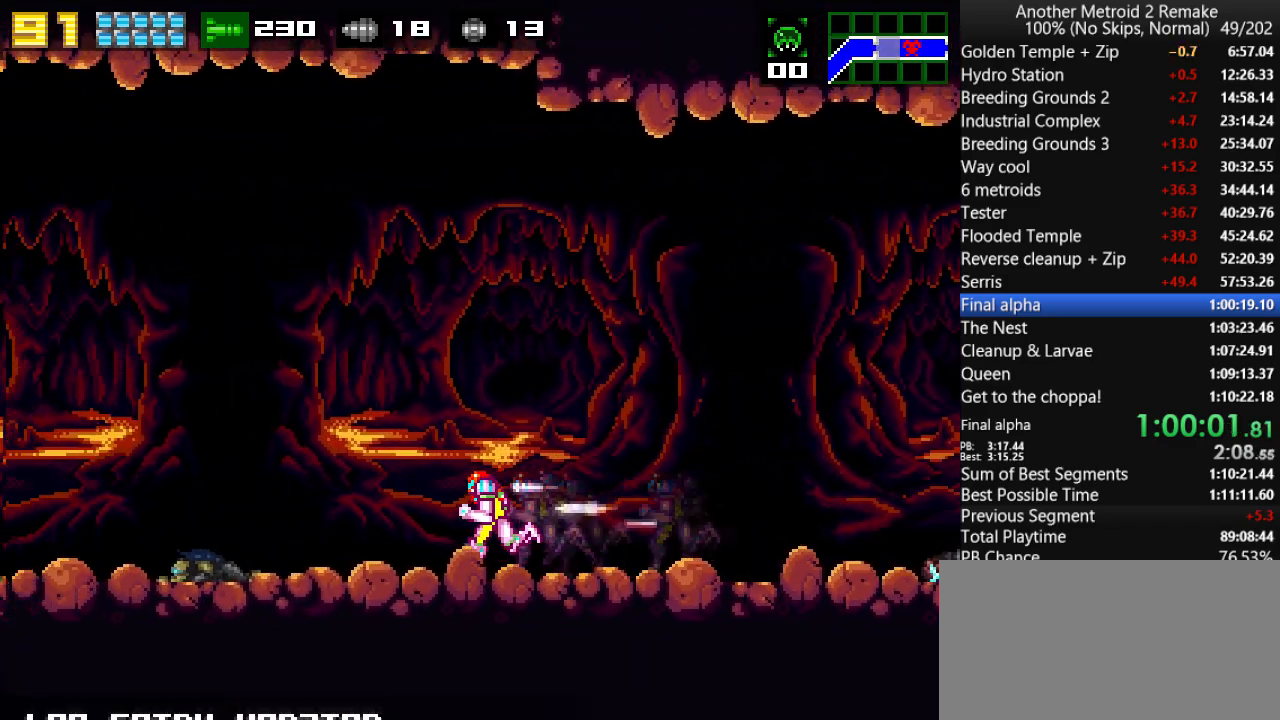
Gameplay with keyboard; each line is a JSON object with the keys held at the frame after it. "events" lists presses ("down") and releases ("up") of "aim", "aimlock", "down", "fire", "hold", "jump", "left", "morph", "return", "right", "toggle" and "up" between this image and that frame as [ms after this image, input, new state], when the widget could be followed in between. No other keys are recorded. Mouse input is not recorded. Key names are as the overlay labels them; some are game actions (e.g. jump) rather than physical keys.
{"keys": ["jump", "left", "morph"], "events": [[283, "jump", "down"], [383, "morph", "down"]]}
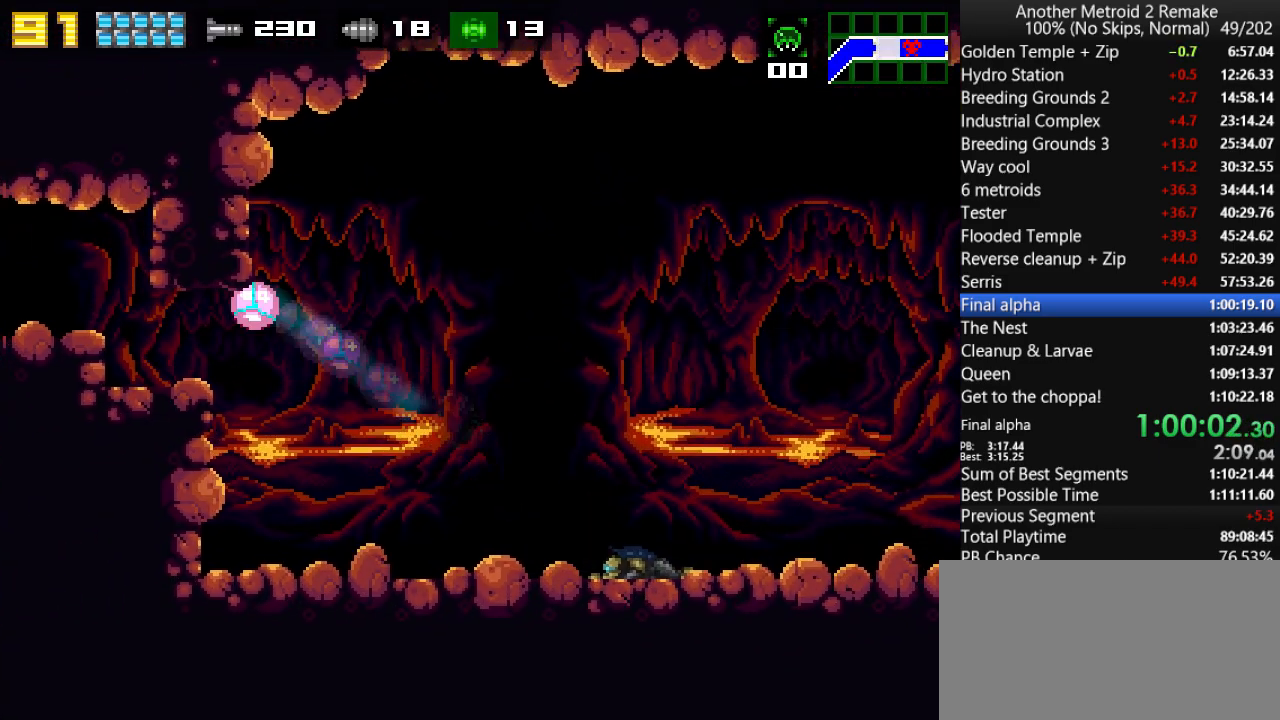
{"keys": ["jump", "left"], "events": [[50, "jump", "up"], [50, "morph", "up"], [450, "jump", "down"]]}
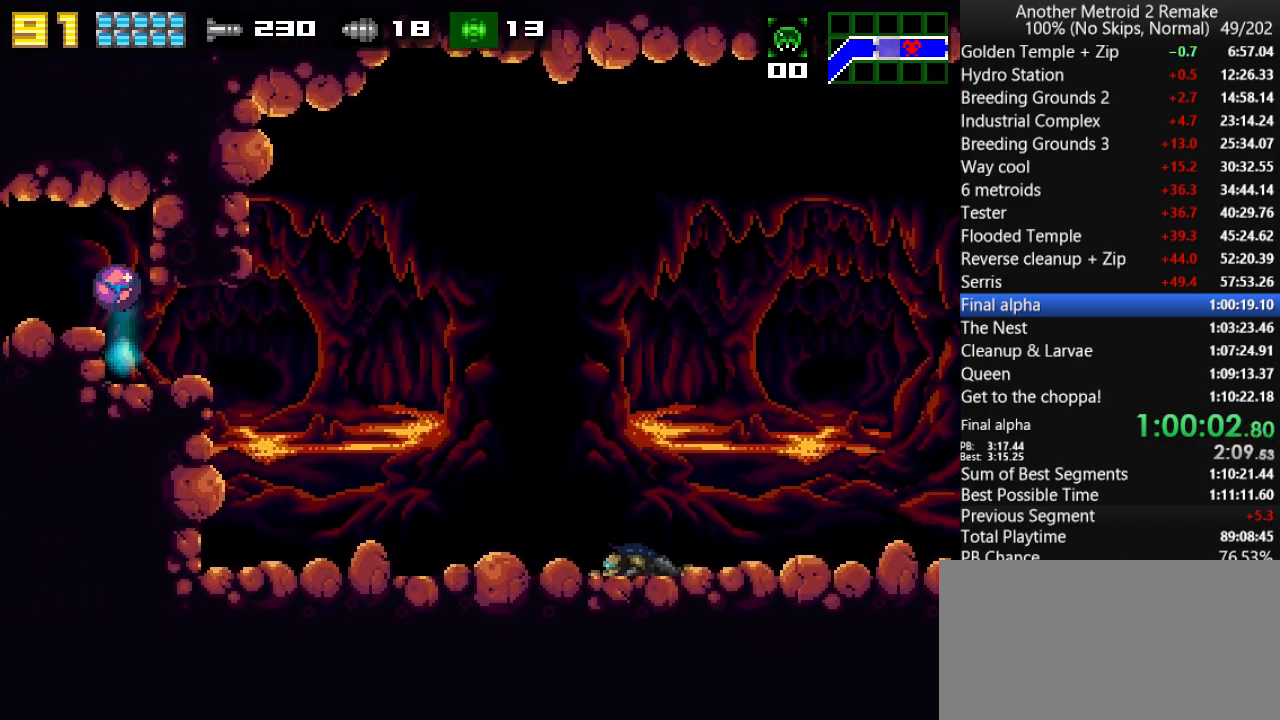
{"keys": ["left"], "events": [[16, "jump", "up"]]}
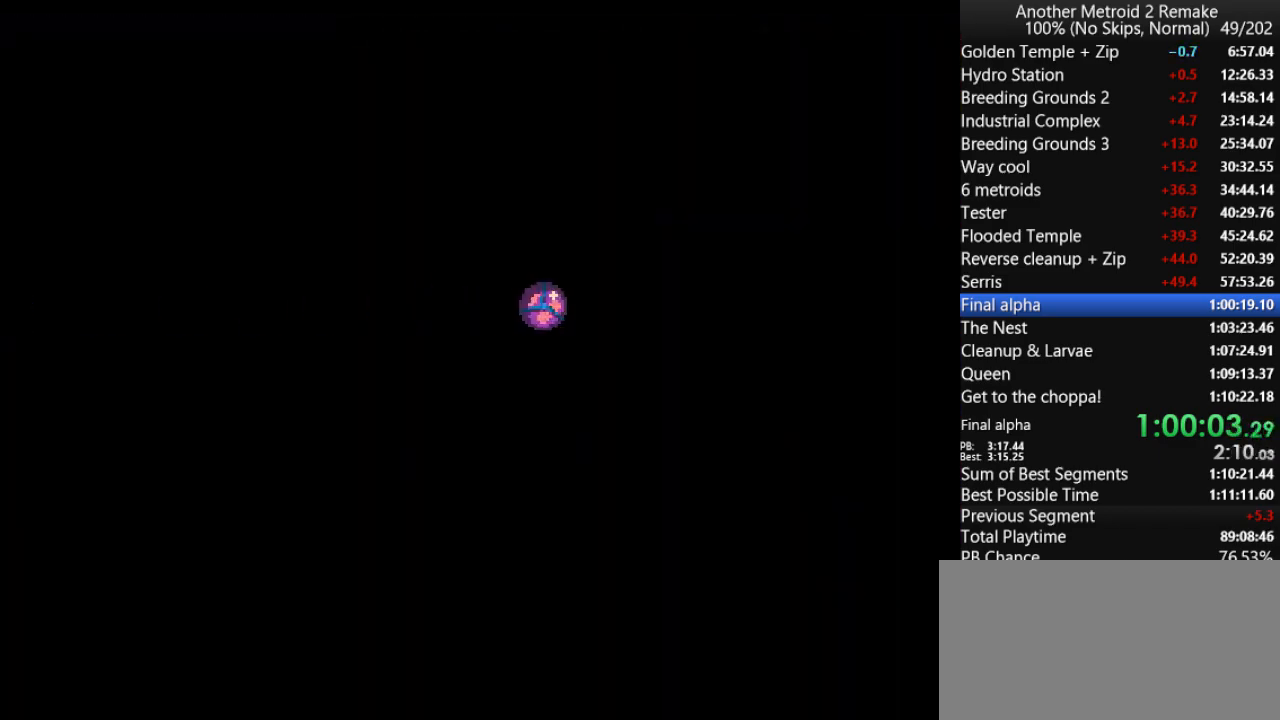
{"keys": ["left"], "events": []}
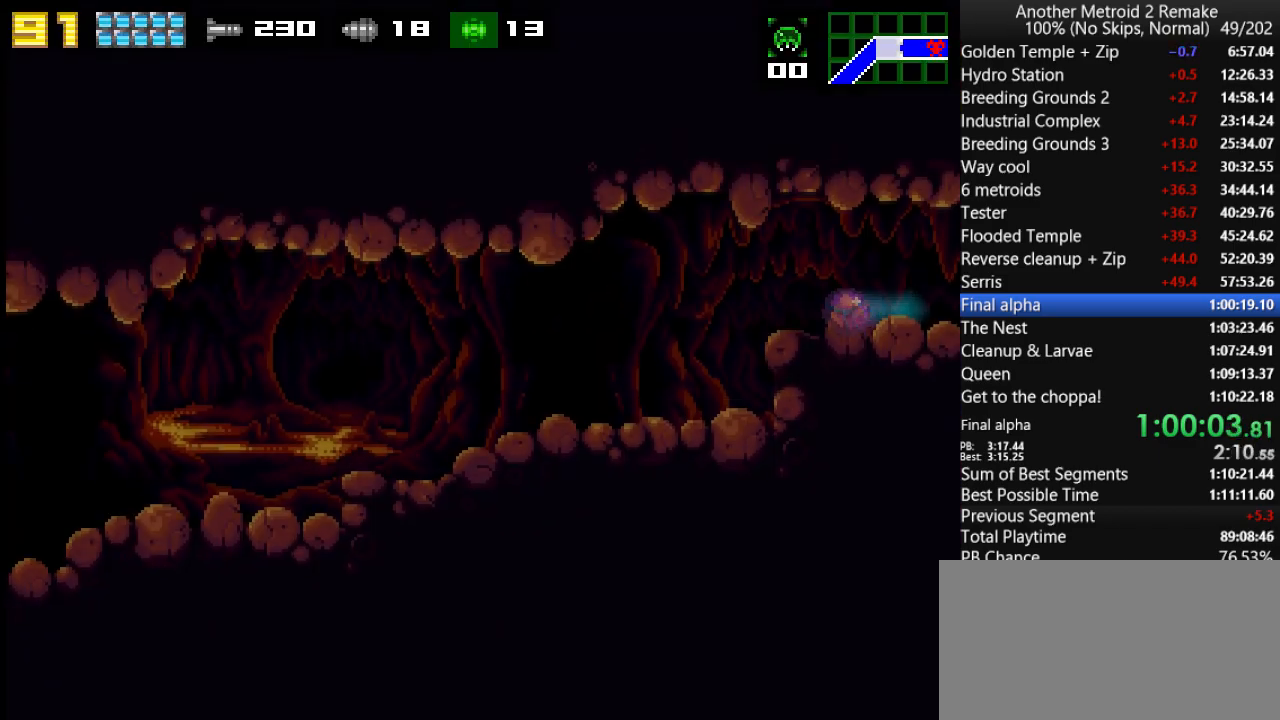
{"keys": ["left"], "events": []}
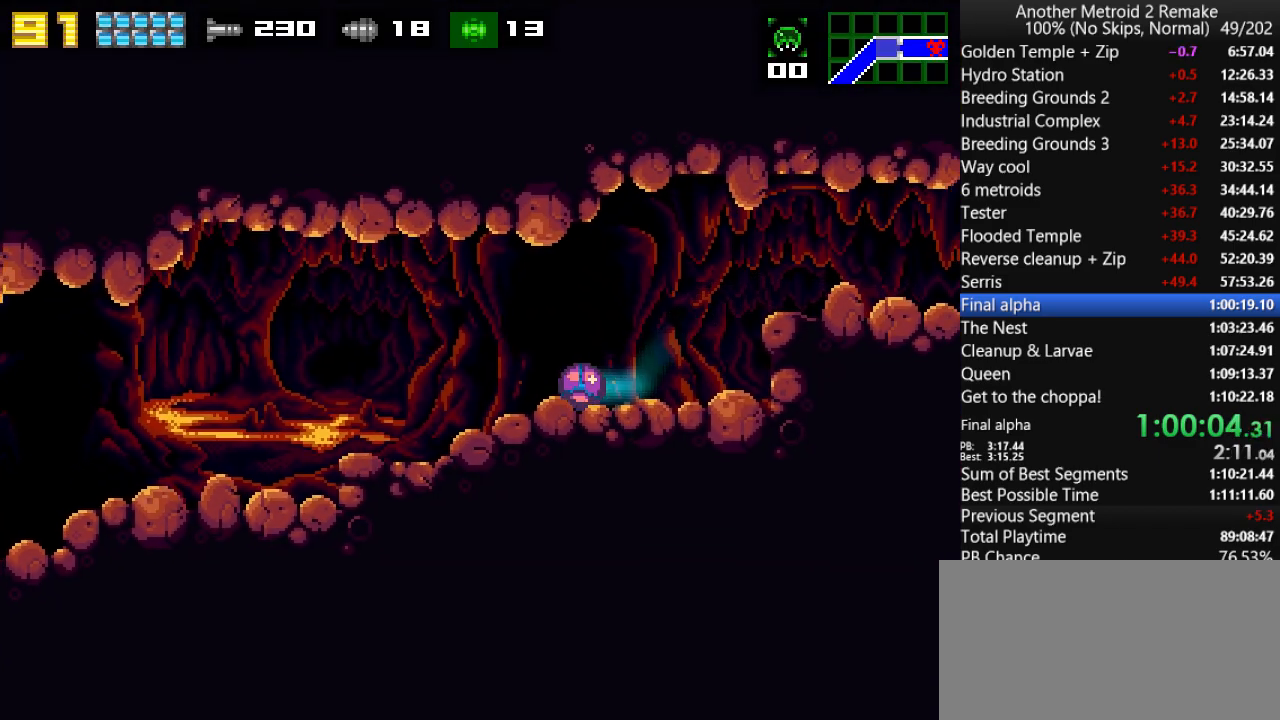
{"keys": ["left"], "events": []}
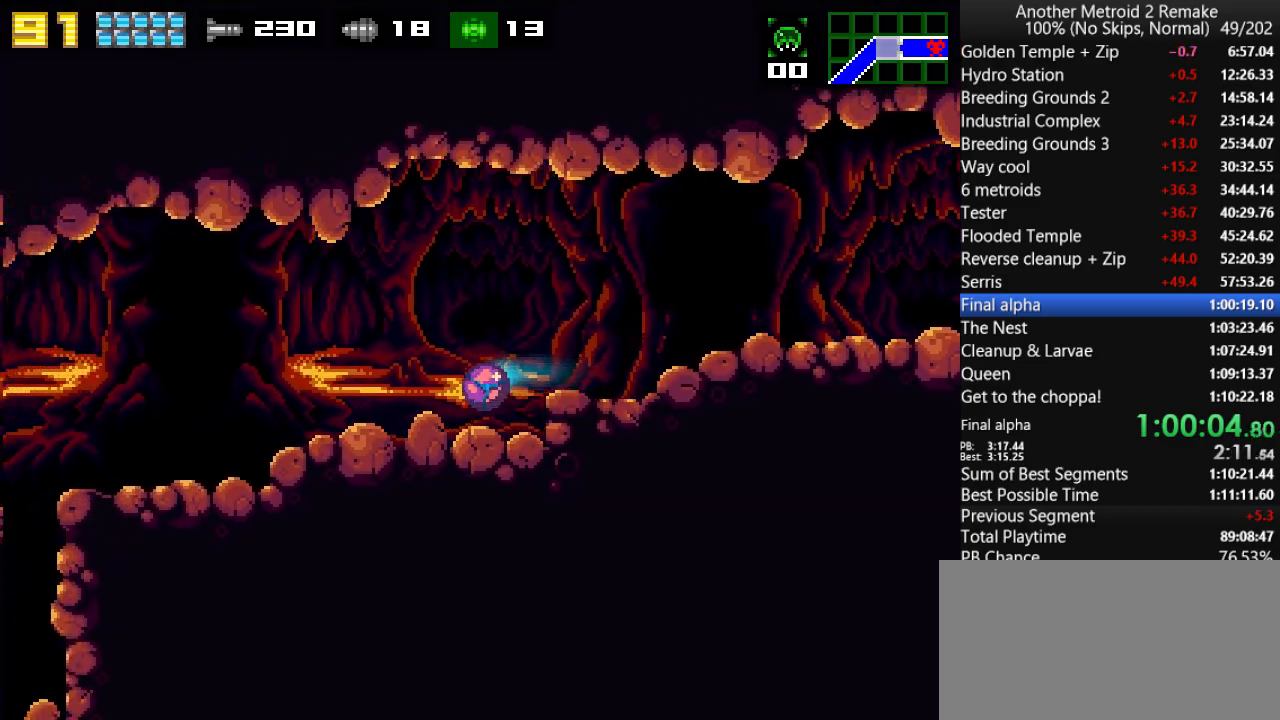
{"keys": ["left"], "events": []}
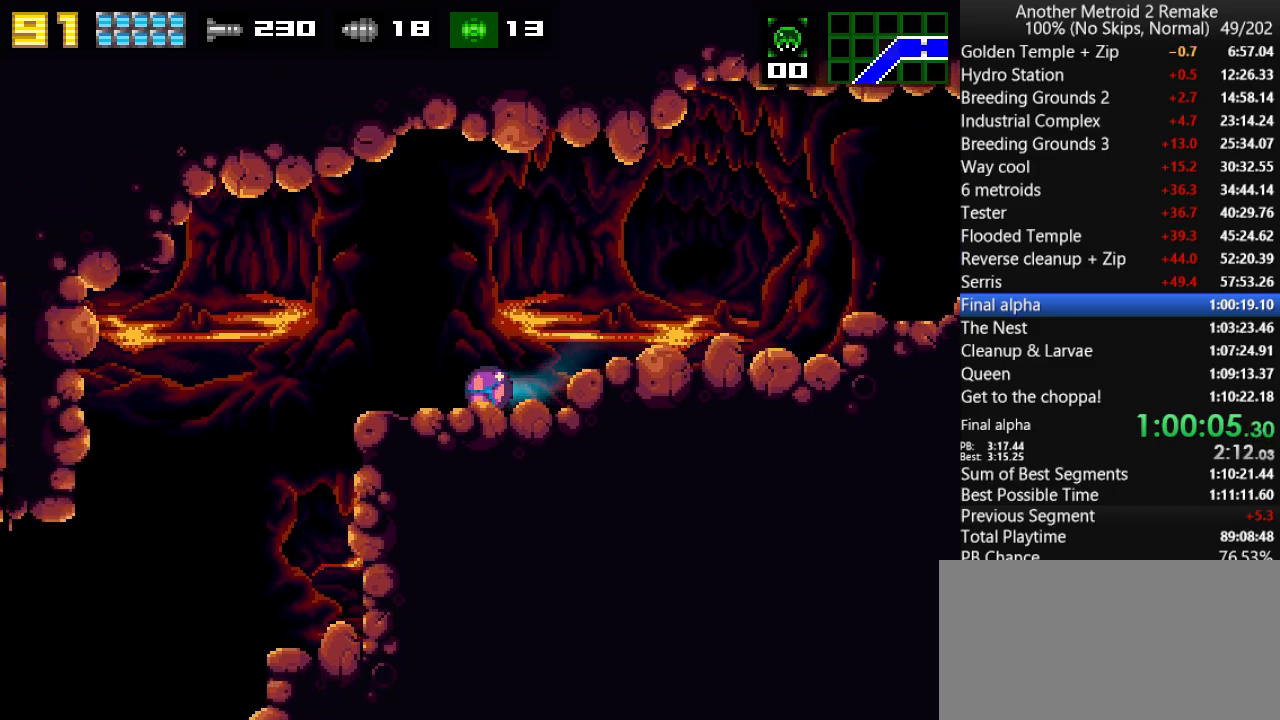
{"keys": ["left"], "events": []}
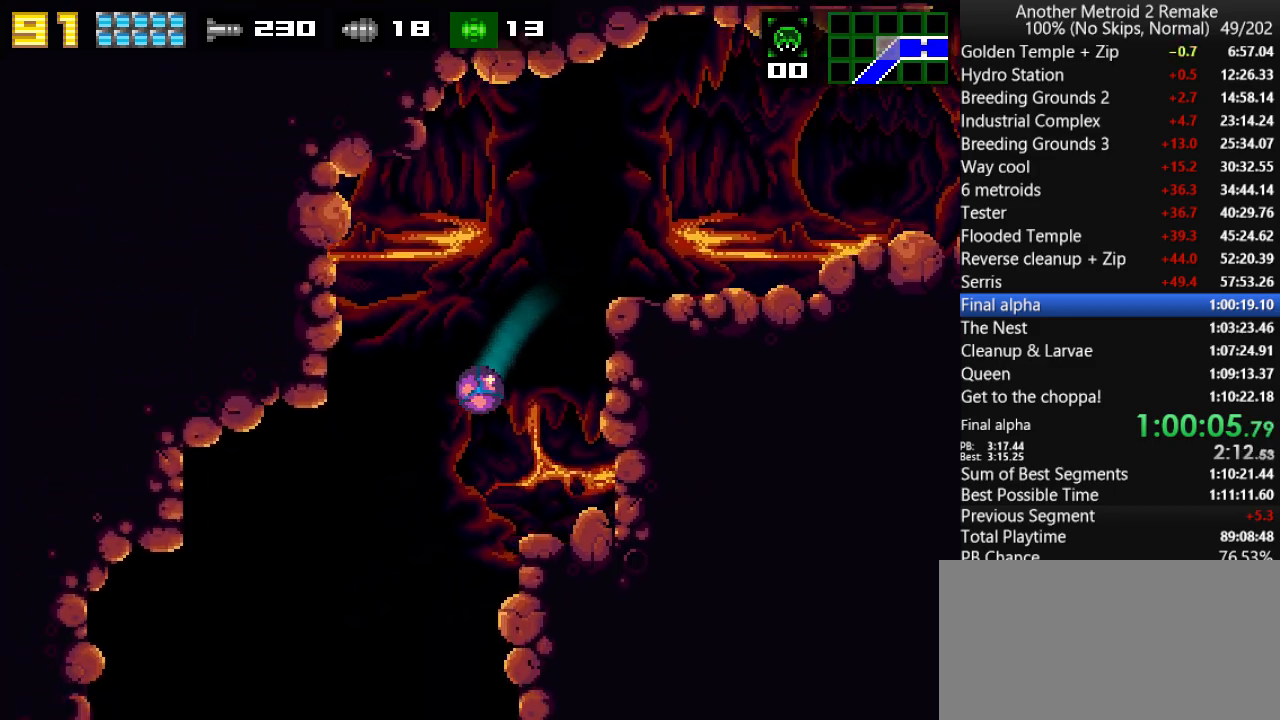
{"keys": ["left"], "events": []}
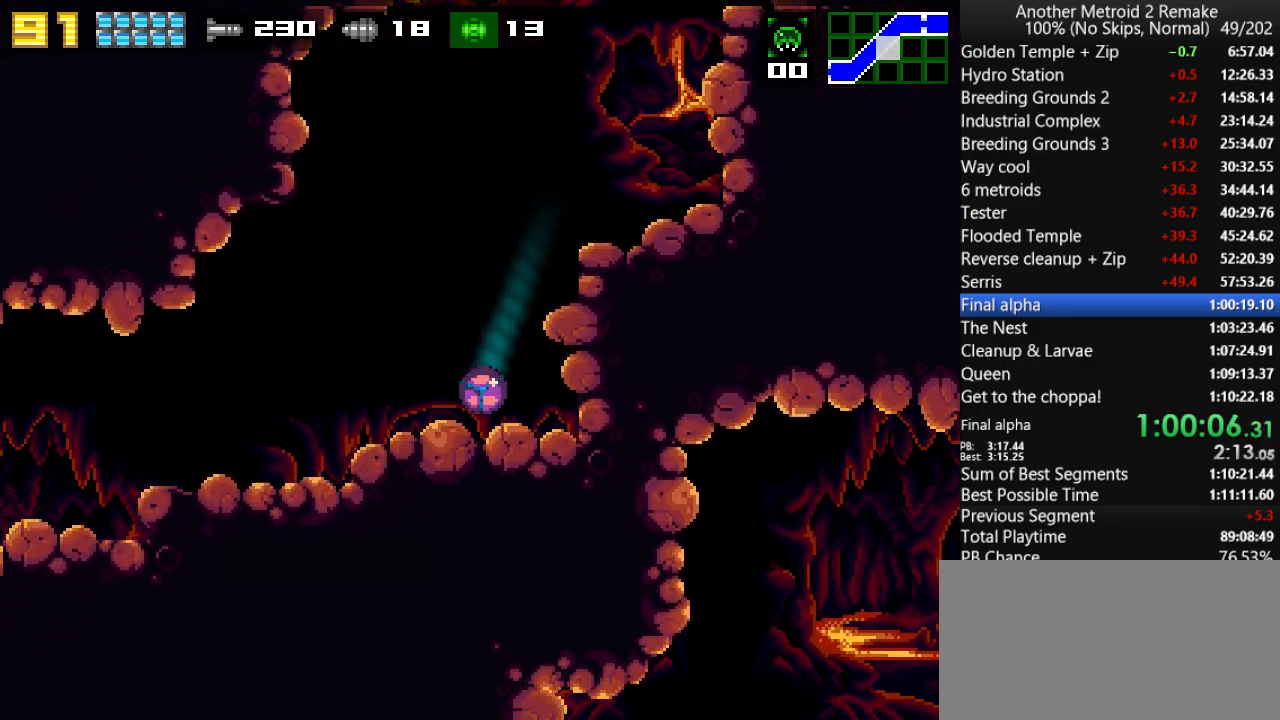
{"keys": ["left"], "events": []}
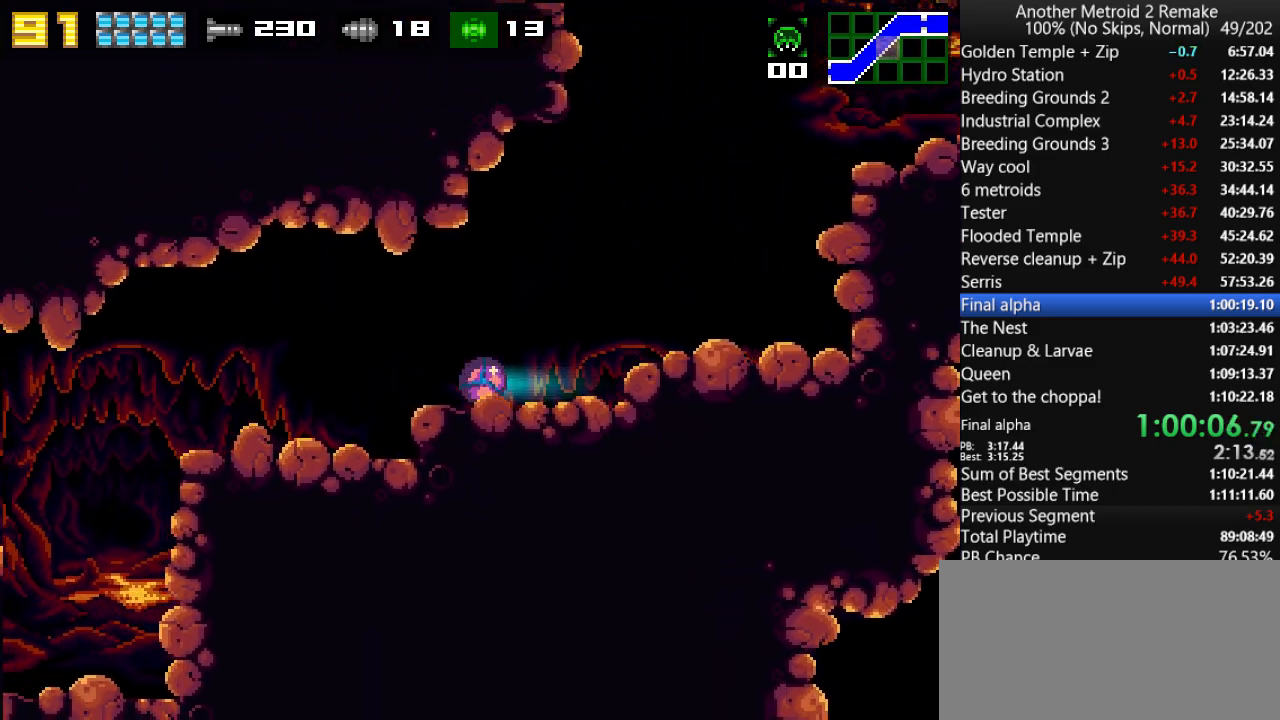
{"keys": ["left"], "events": []}
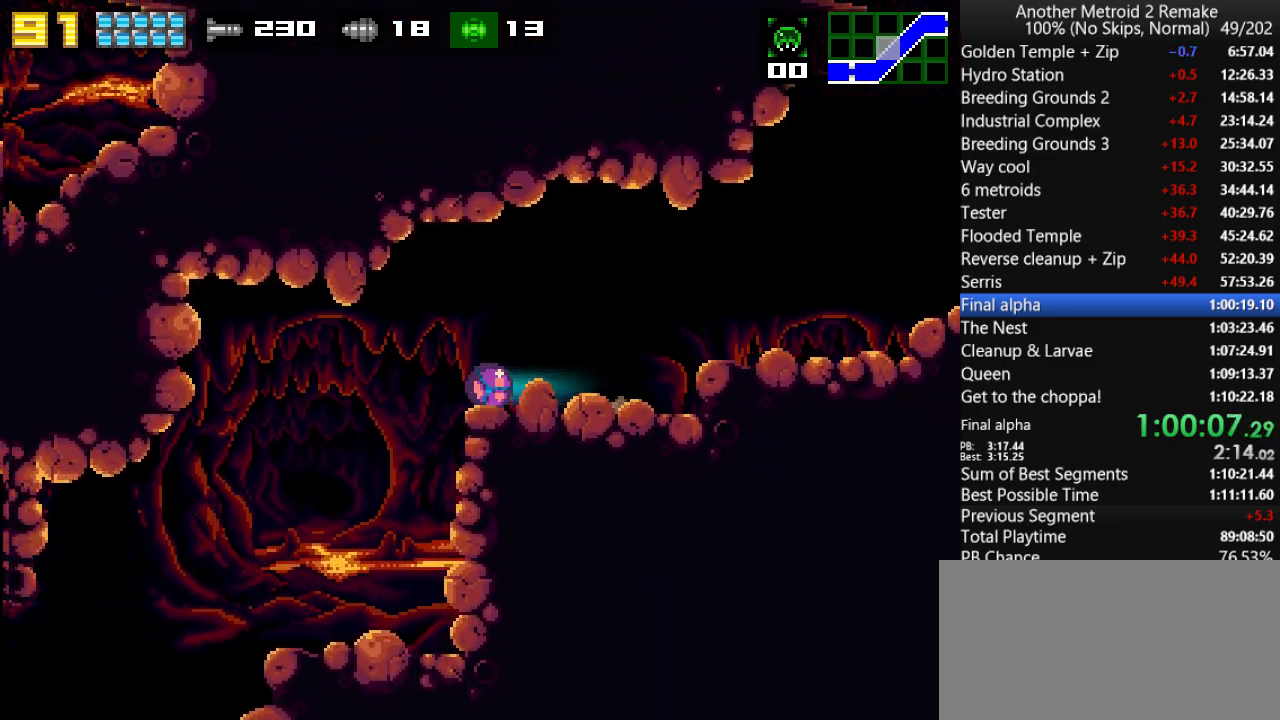
{"keys": ["left"], "events": []}
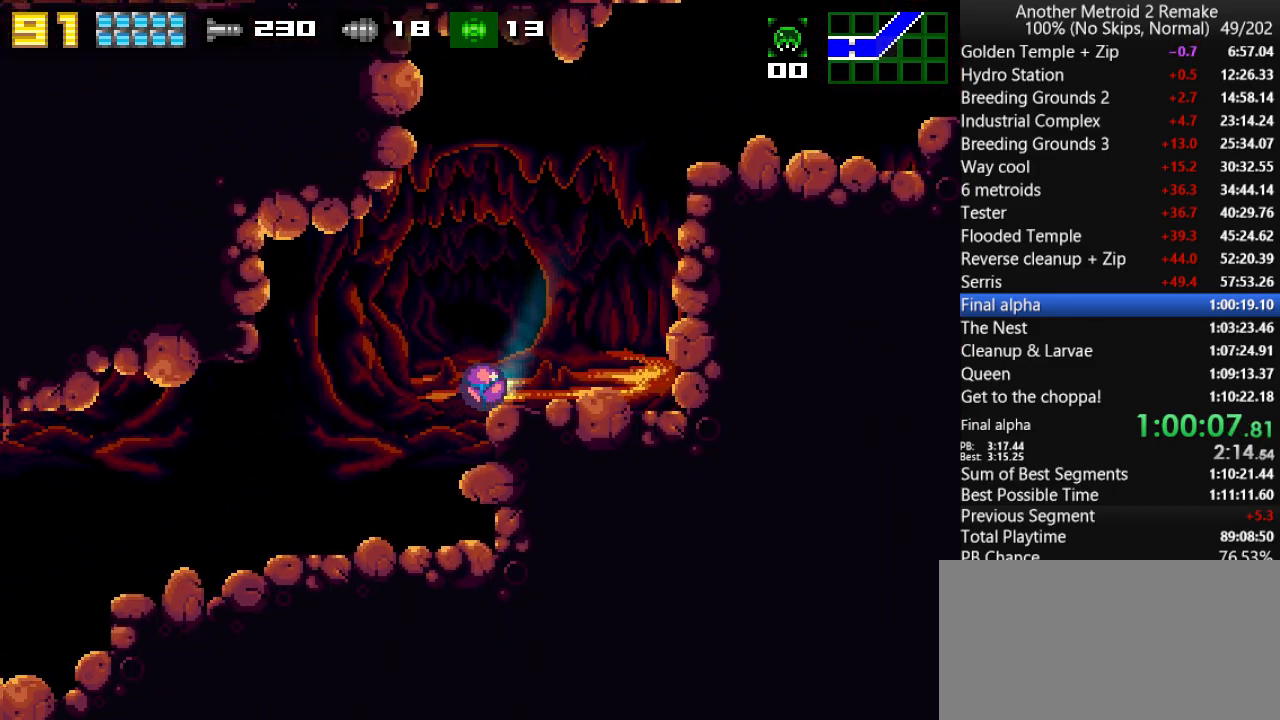
{"keys": ["left"], "events": []}
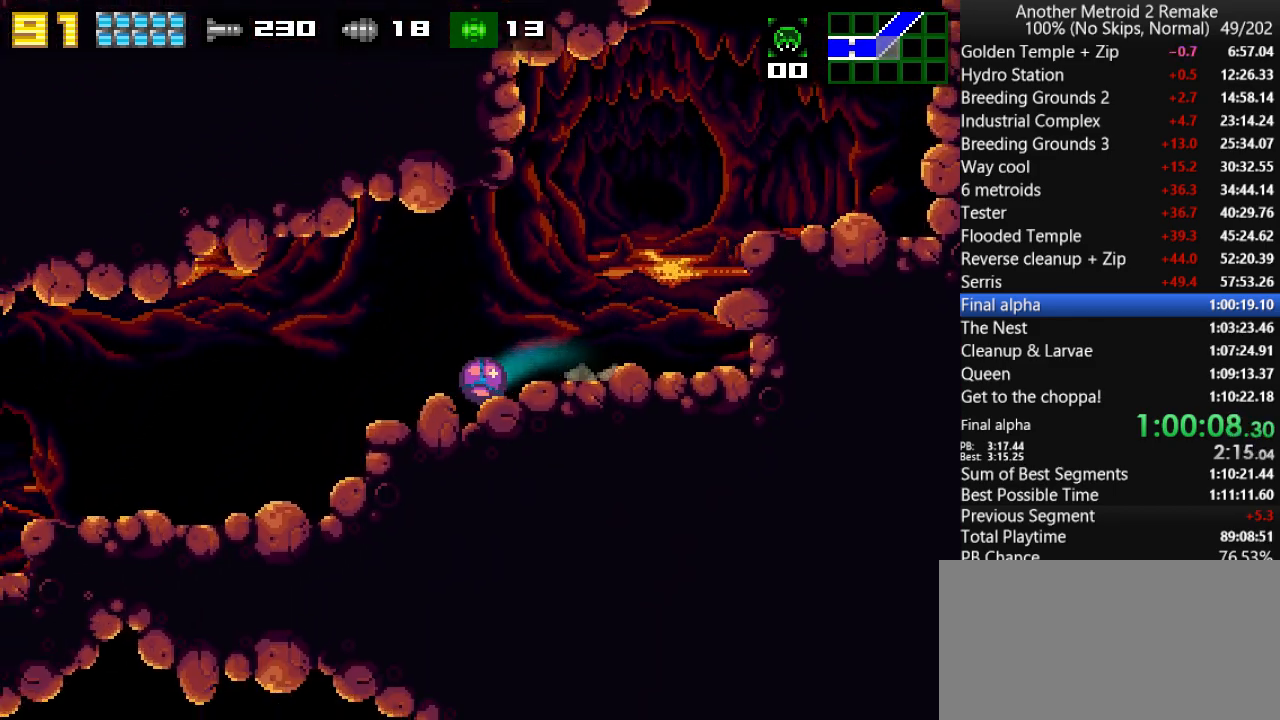
{"keys": ["left"], "events": []}
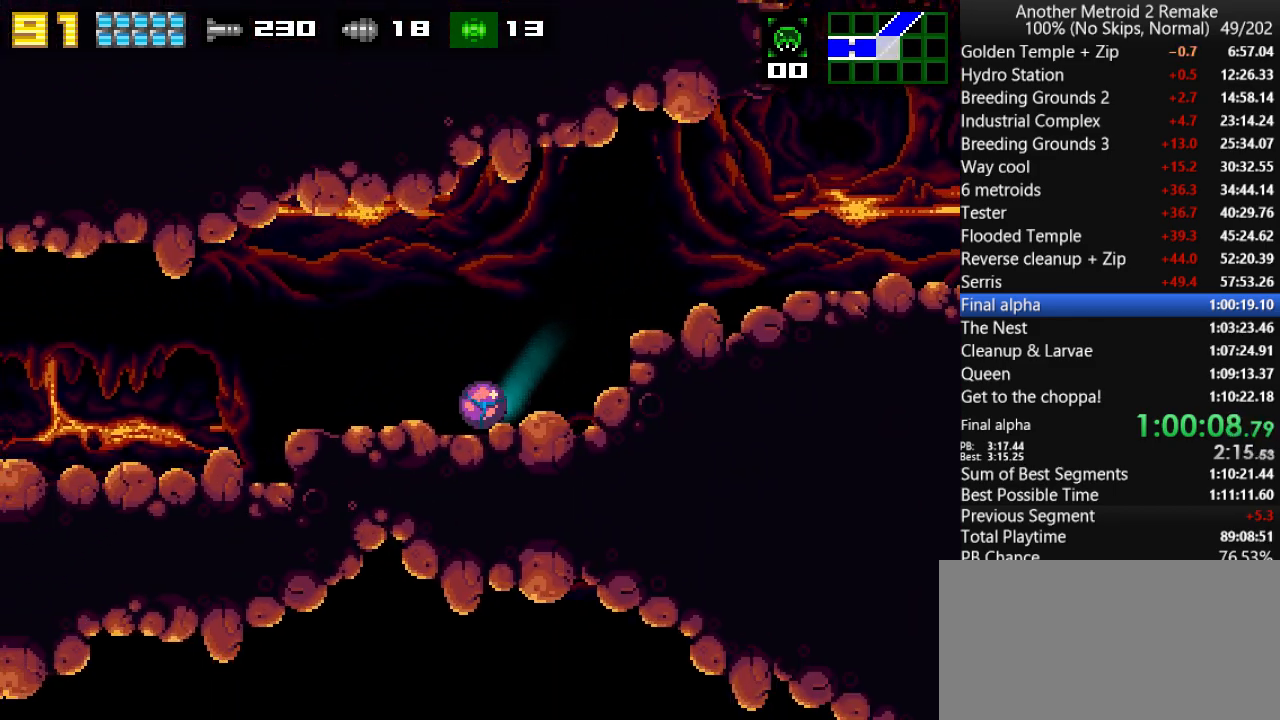
{"keys": ["right"], "events": [[333, "left", "up"], [366, "right", "down"]]}
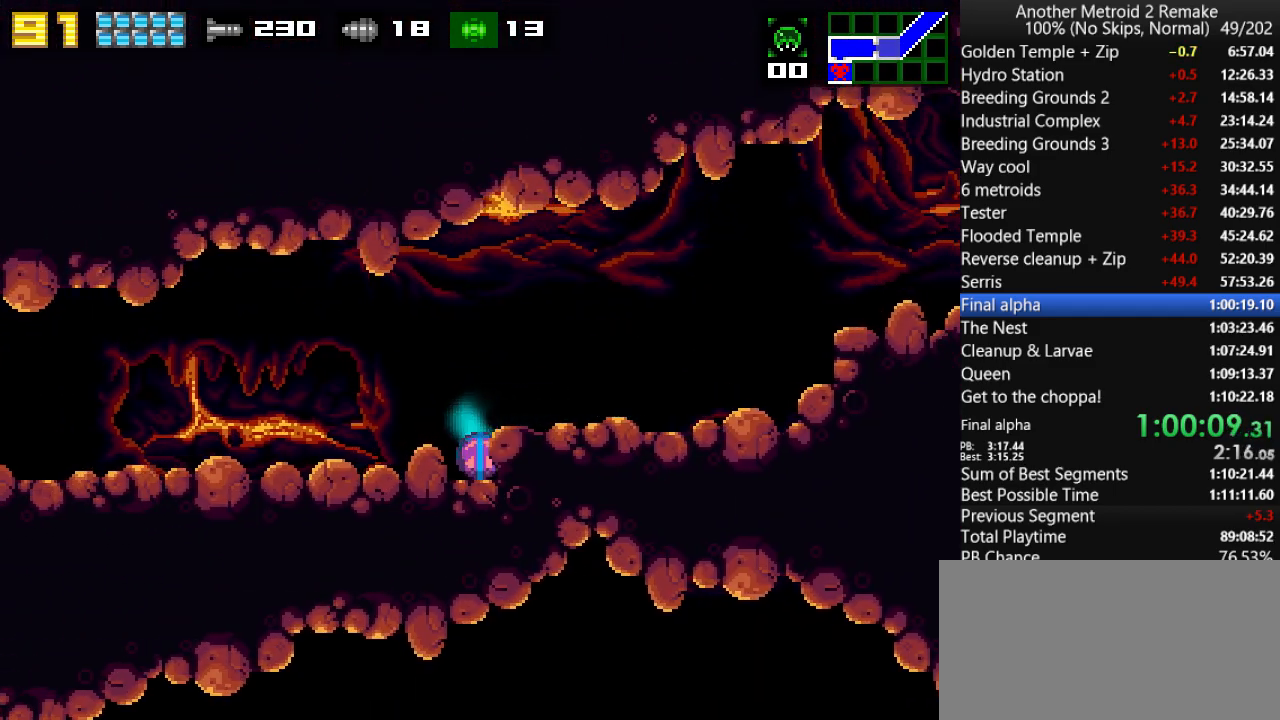
{"keys": ["left", "up"], "events": [[33, "left", "down"], [66, "jump", "down"], [66, "right", "up"], [66, "up", "down"], [100, "jump", "up"]]}
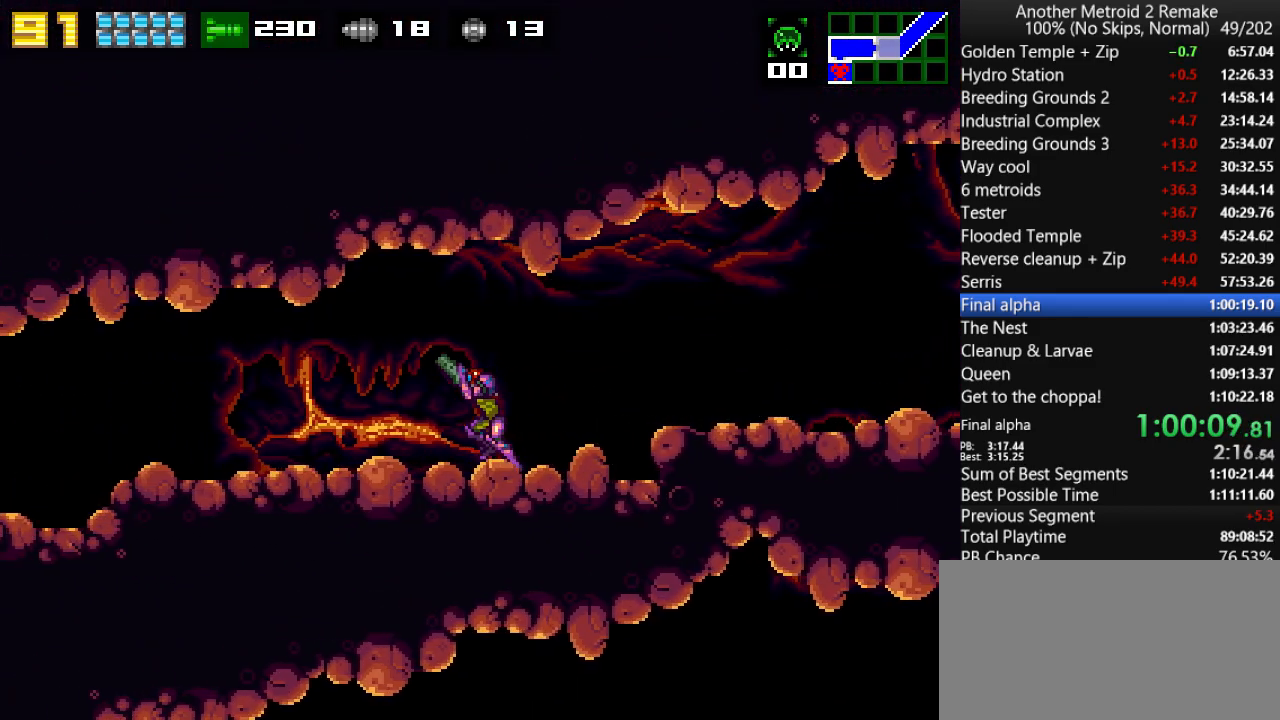
{"keys": ["left", "up"], "events": []}
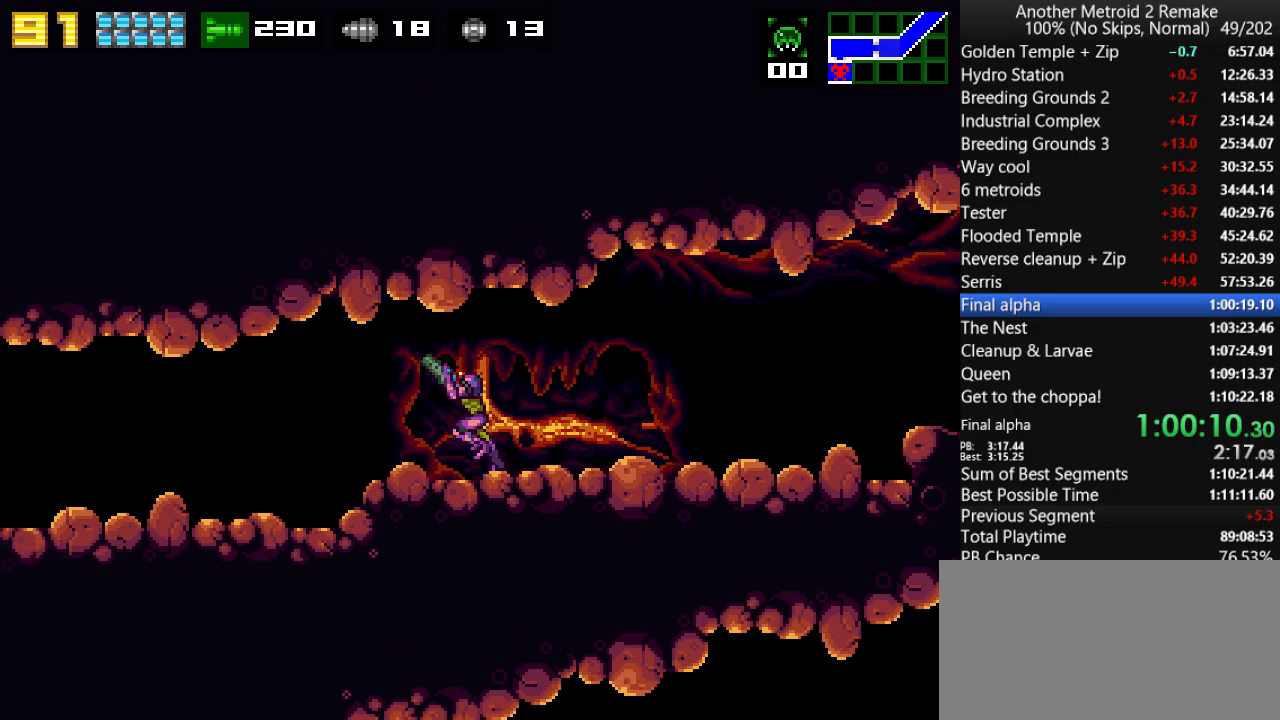
{"keys": ["left", "up"], "events": []}
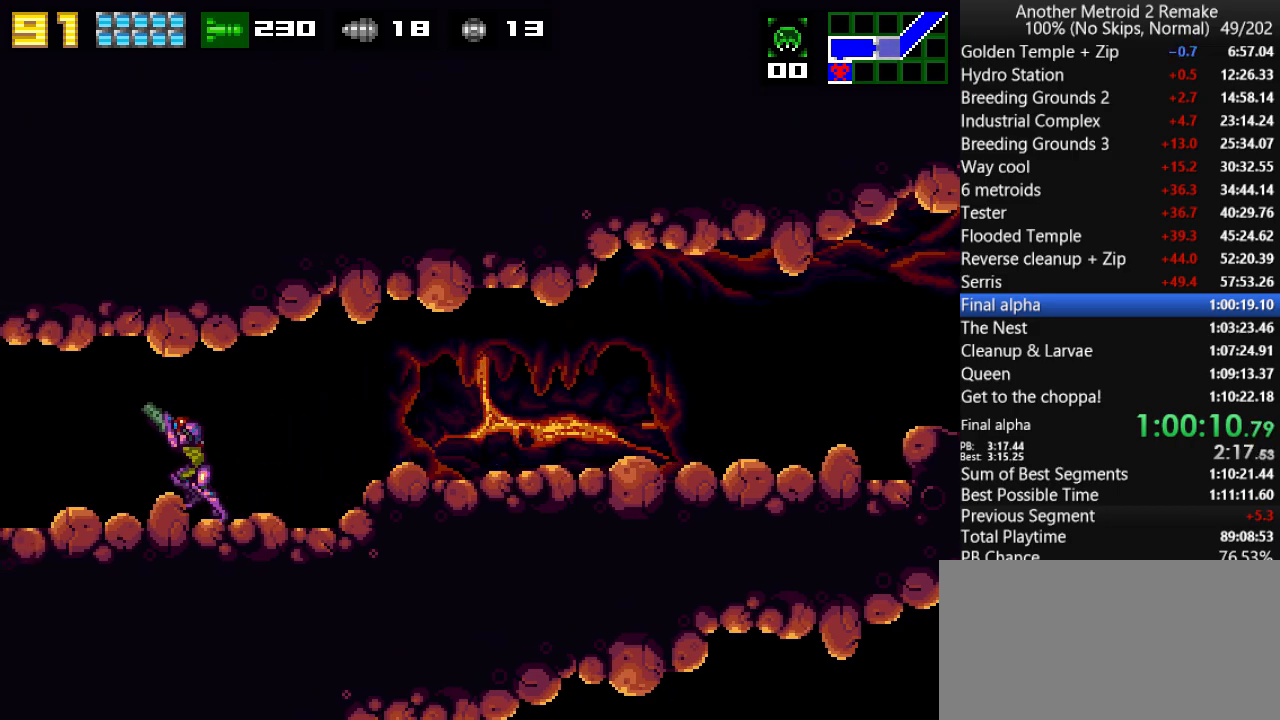
{"keys": ["down", "left"], "events": [[300, "down", "down"], [333, "up", "up"]]}
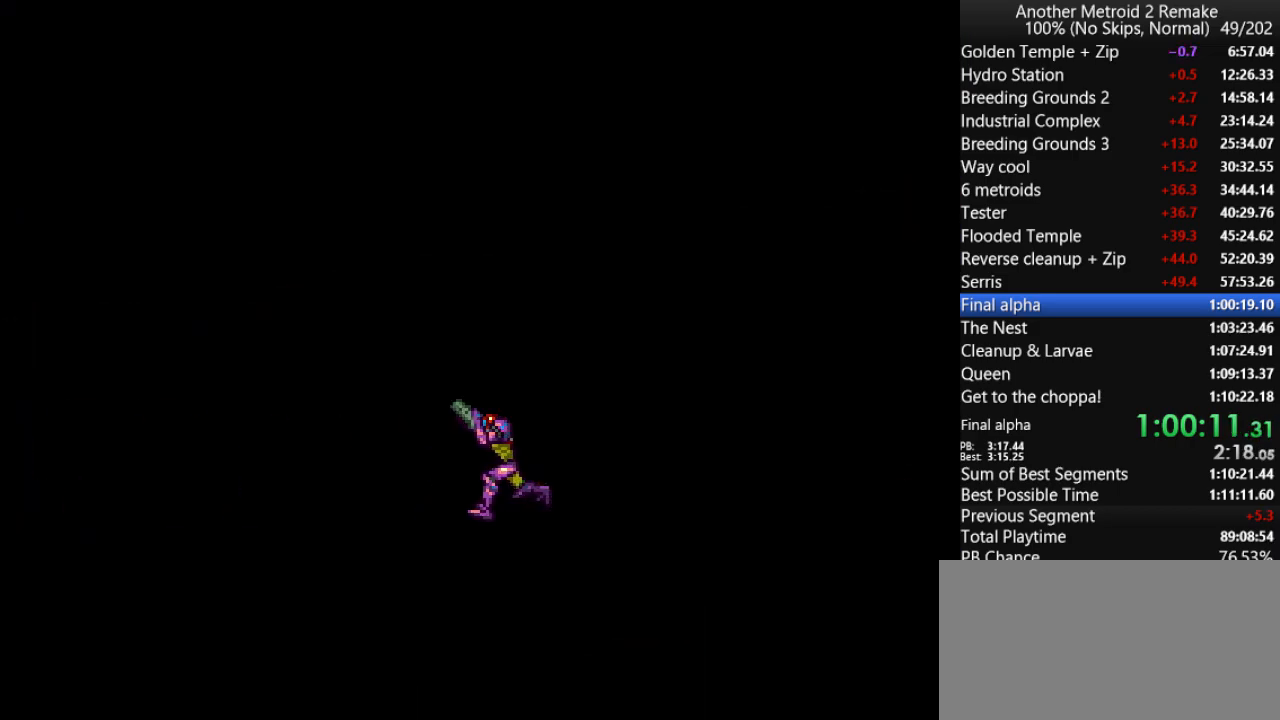
{"keys": ["down", "left"], "events": []}
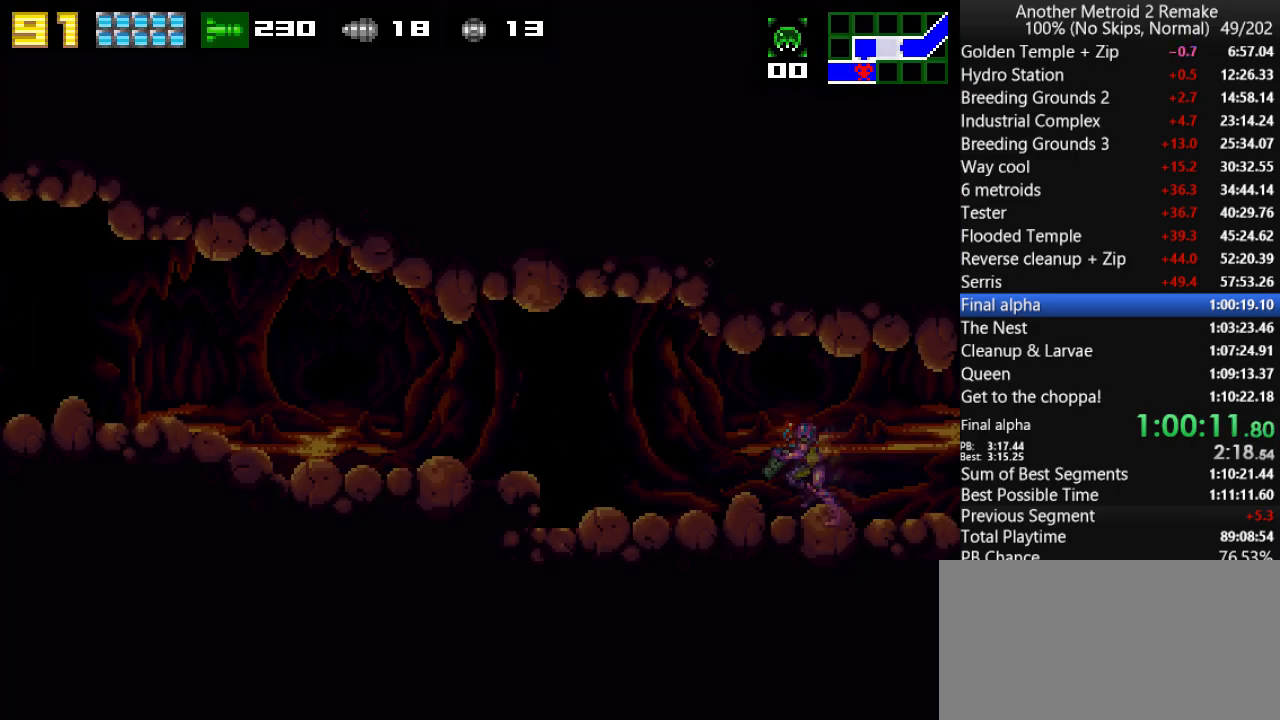
{"keys": ["left"], "events": [[150, "jump", "down"], [183, "down", "up"], [216, "jump", "up"], [250, "morph", "down"], [316, "morph", "up"]]}
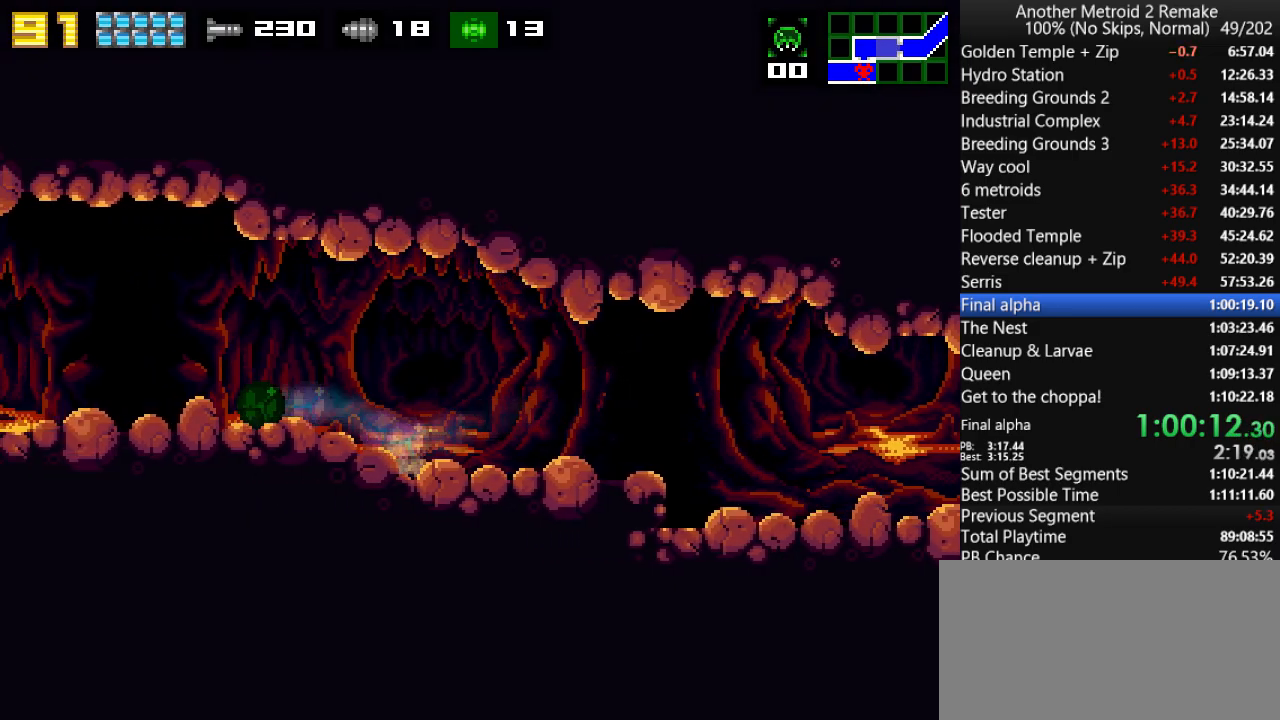
{"keys": ["left"], "events": [[100, "down", "down"], [133, "left", "up"], [266, "down", "up"], [266, "left", "down"], [400, "jump", "down"], [500, "jump", "up"]]}
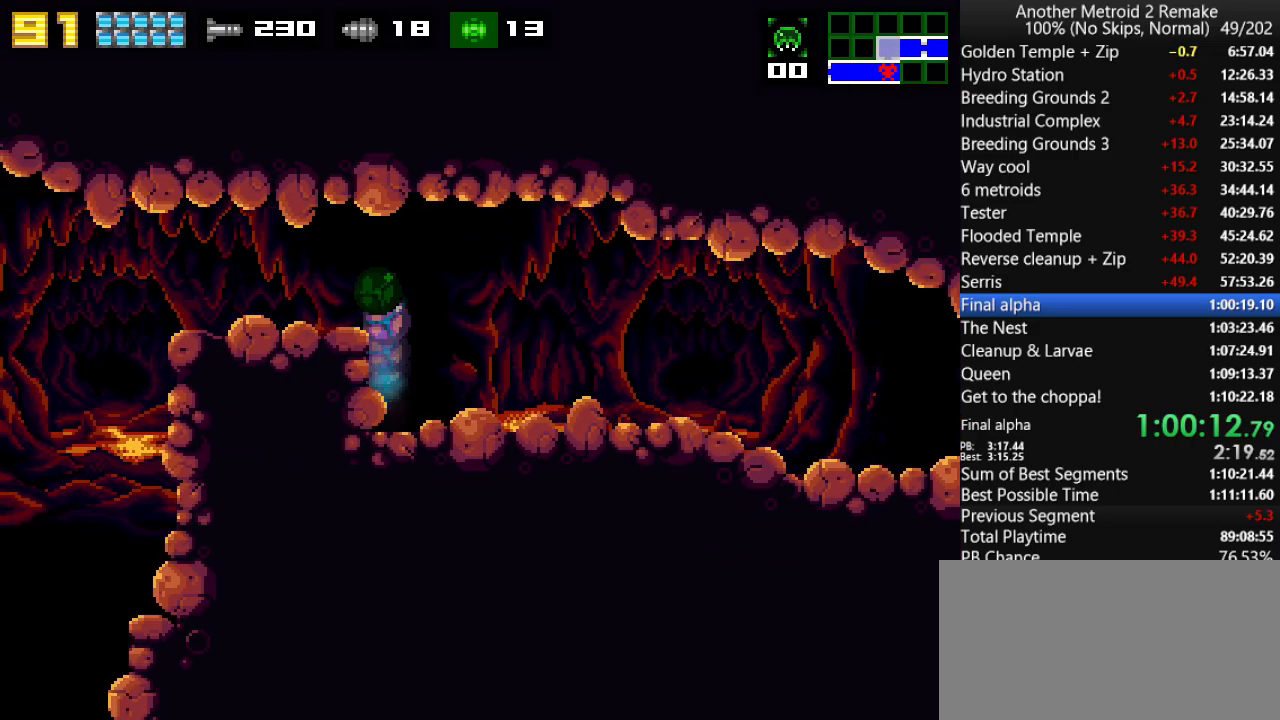
{"keys": ["left"], "events": []}
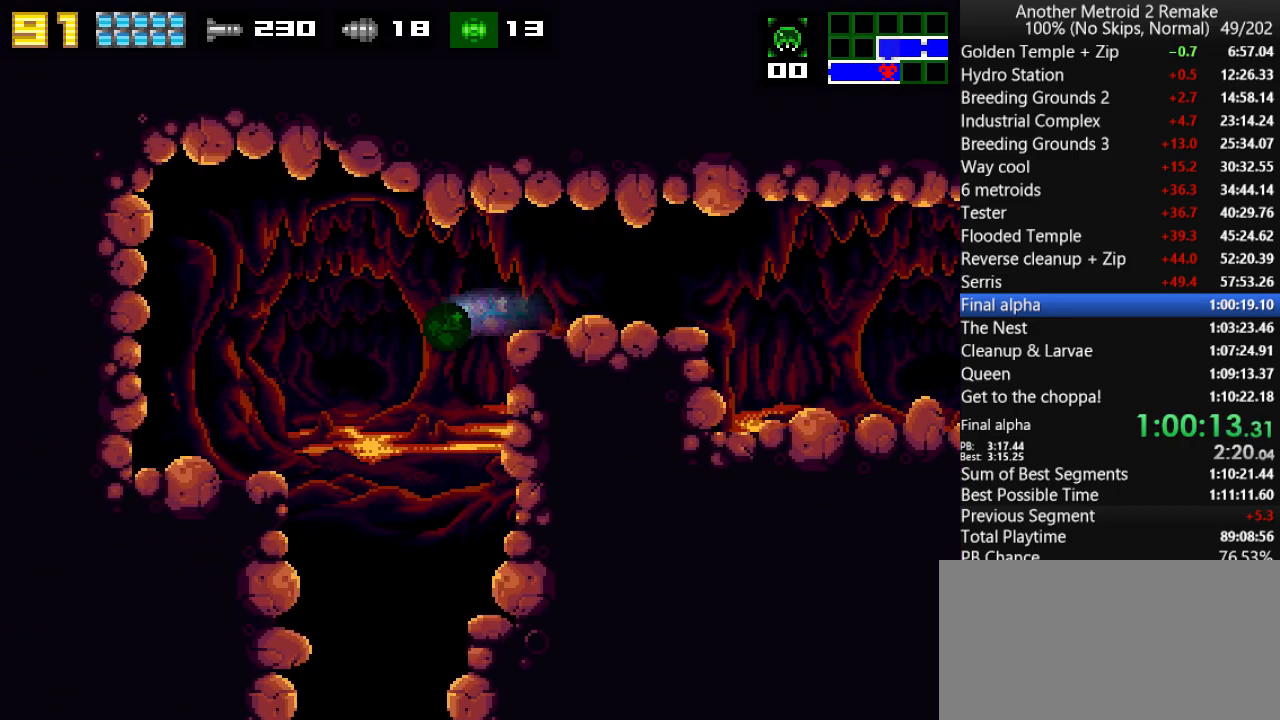
{"keys": ["left"], "events": []}
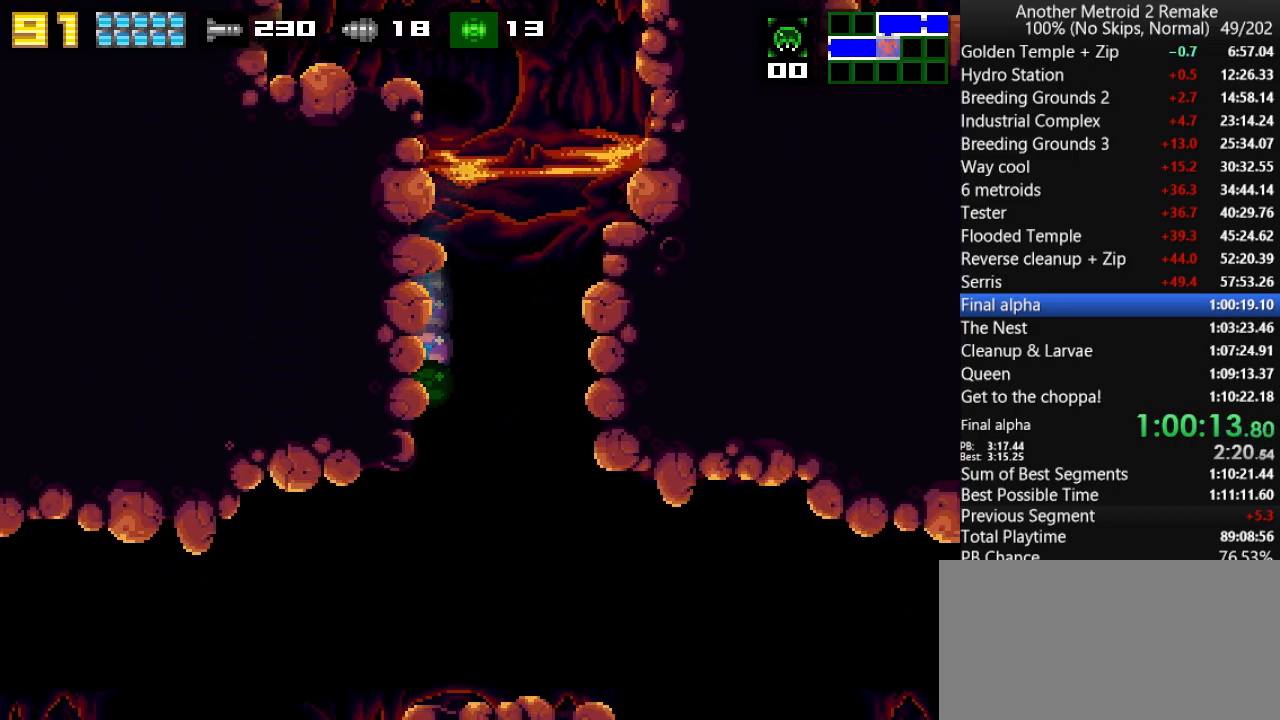
{"keys": ["left"], "events": [[333, "up", "down"], [400, "up", "up"]]}
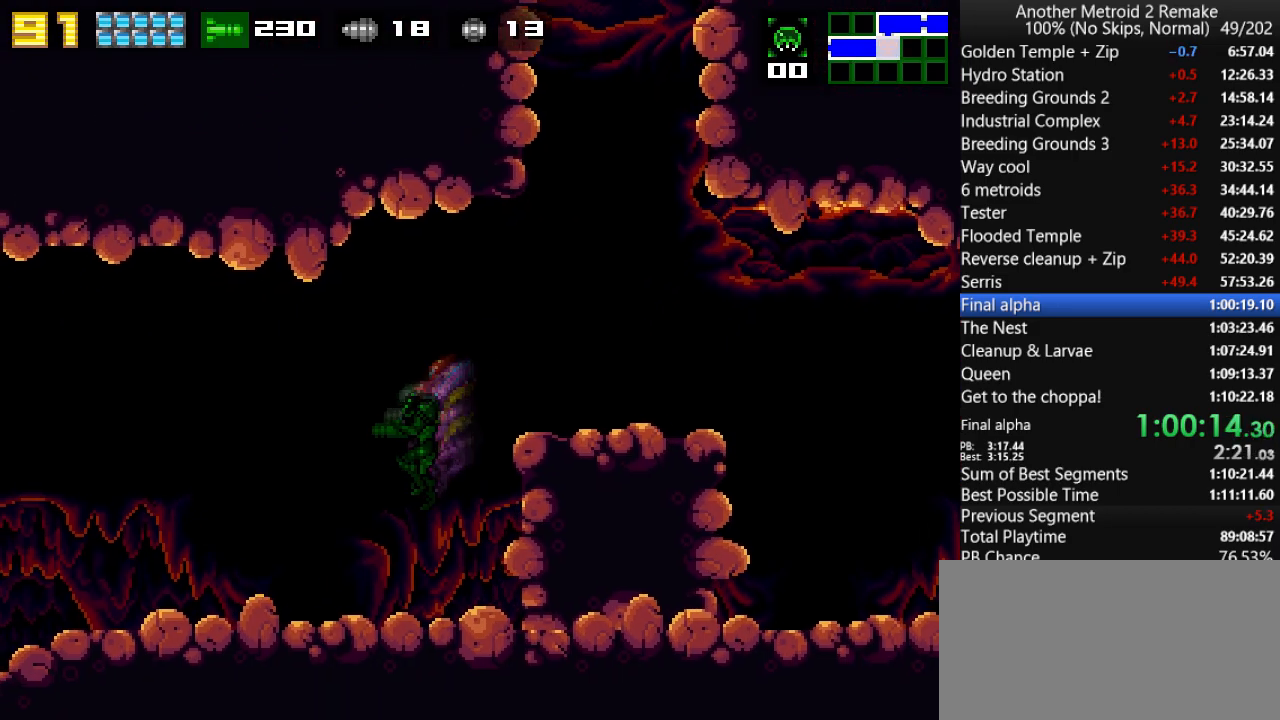
{"keys": ["jump", "left"], "events": [[66, "jump", "down"]]}
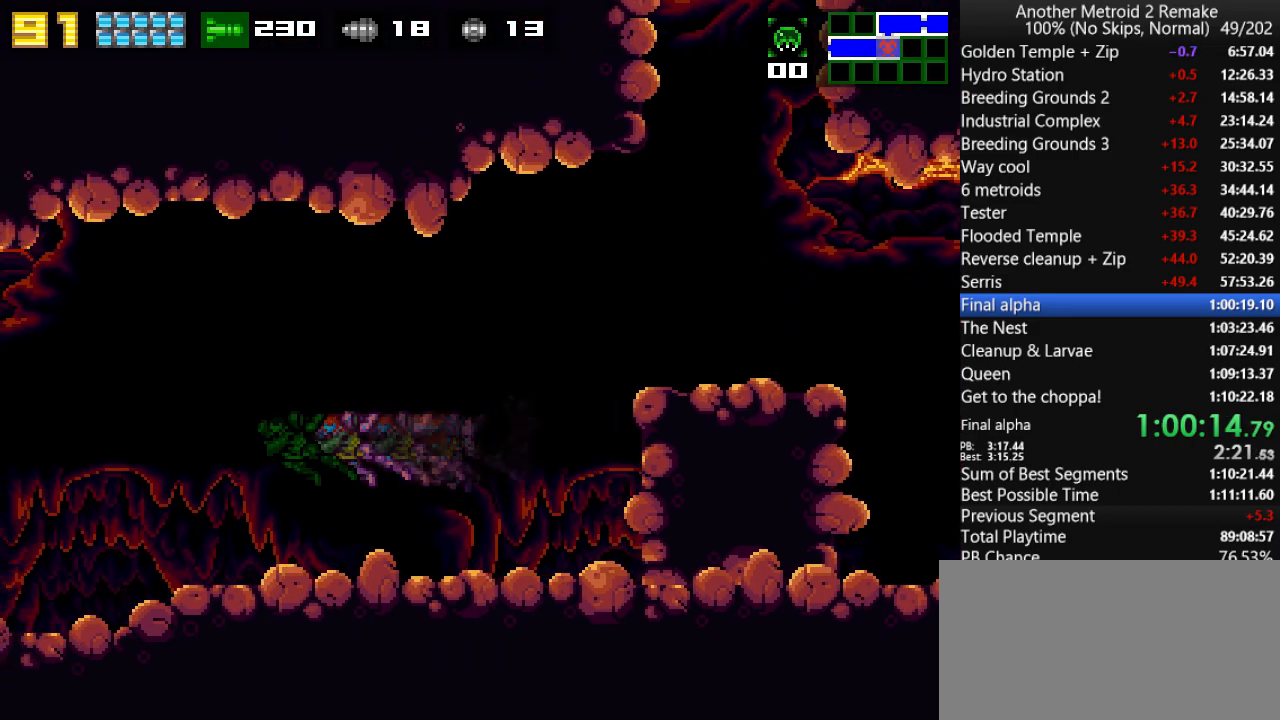
{"keys": ["fire", "jump", "left", "up"], "events": [[283, "up", "down"], [483, "fire", "down"]]}
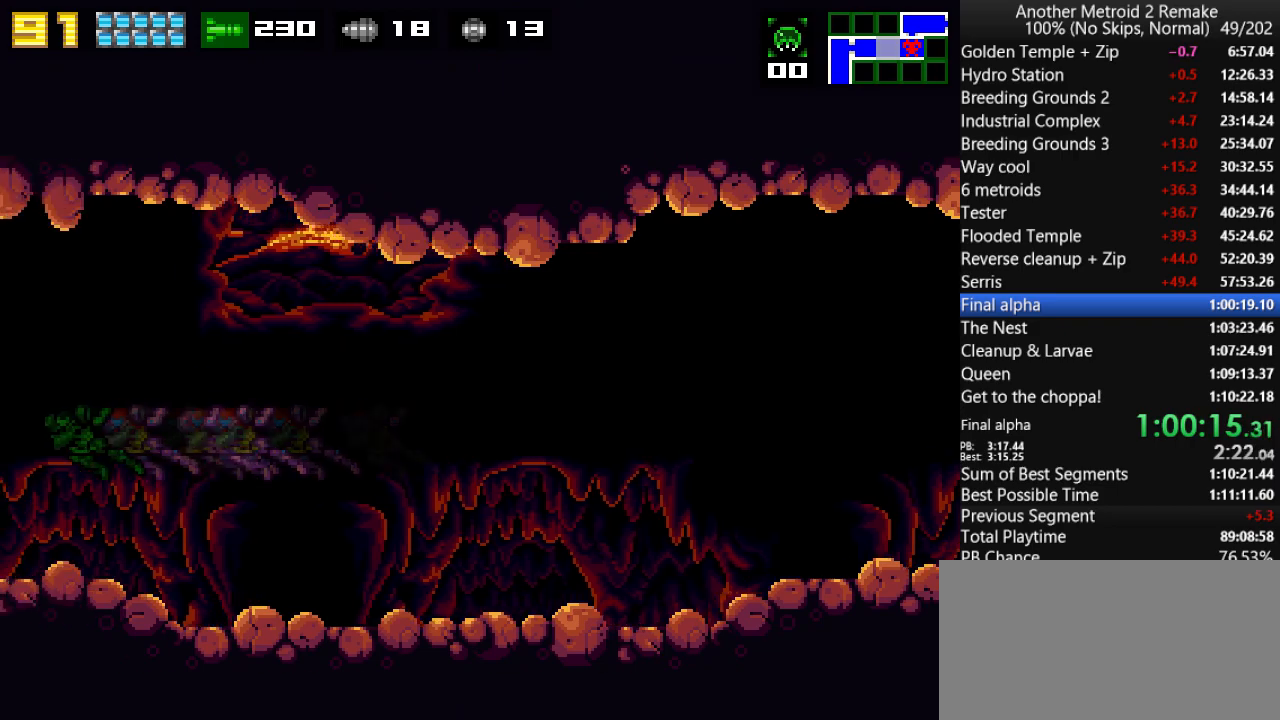
{"keys": ["fire", "left"], "events": [[16, "jump", "up"], [50, "up", "up"], [116, "fire", "up"], [150, "jump", "down"], [250, "fire", "down"], [250, "jump", "up"], [333, "jump", "down"], [366, "fire", "up"], [433, "fire", "down"], [433, "jump", "up"]]}
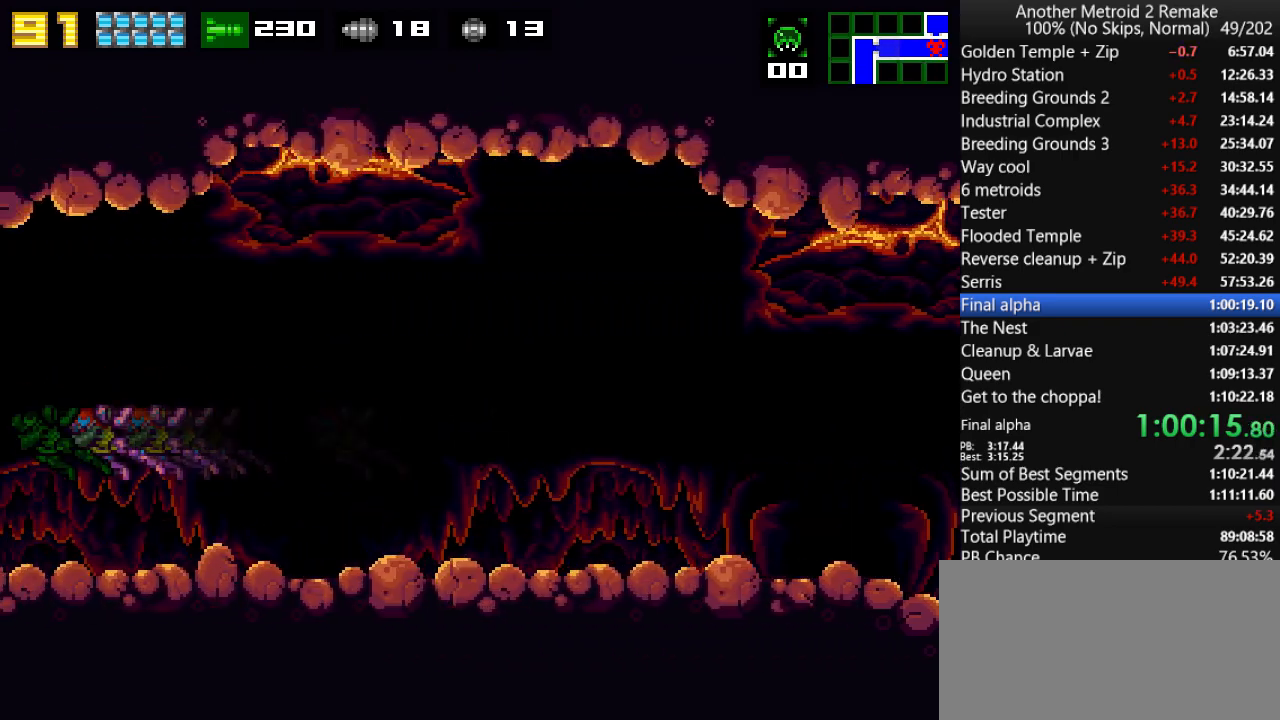
{"keys": ["left"], "events": [[33, "jump", "down"], [66, "fire", "up"], [166, "jump", "up"]]}
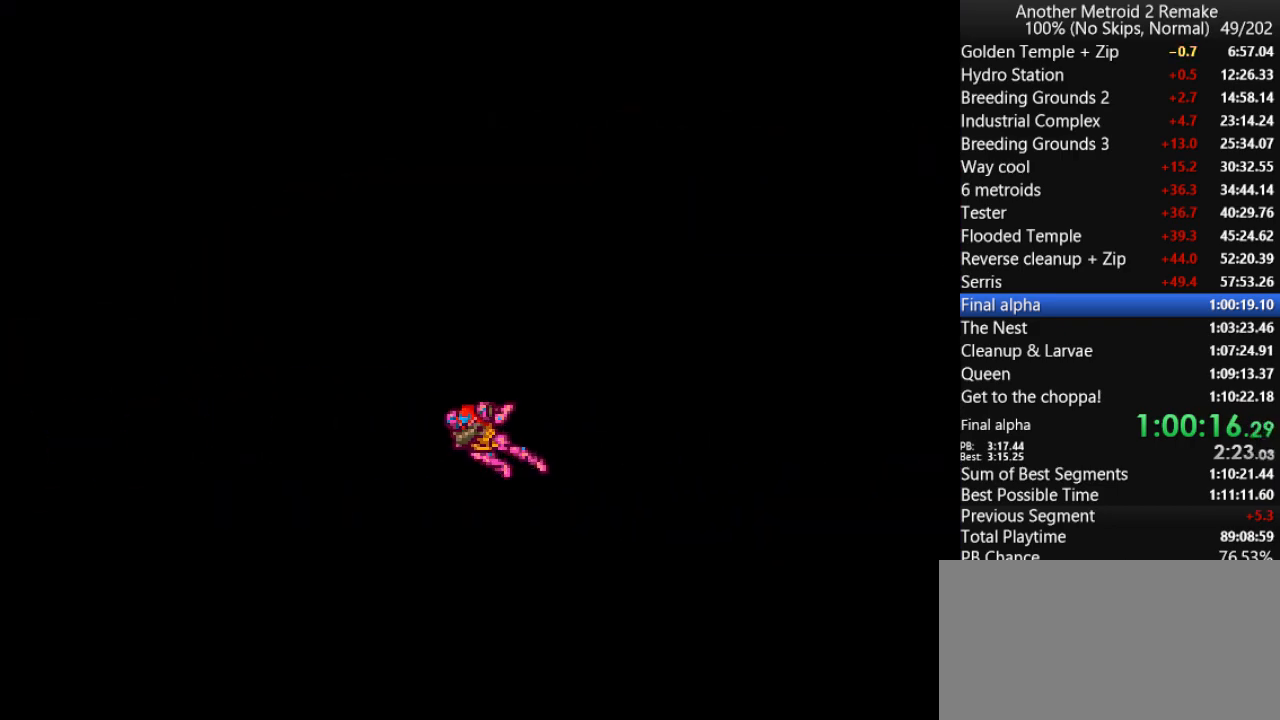
{"keys": ["left"], "events": []}
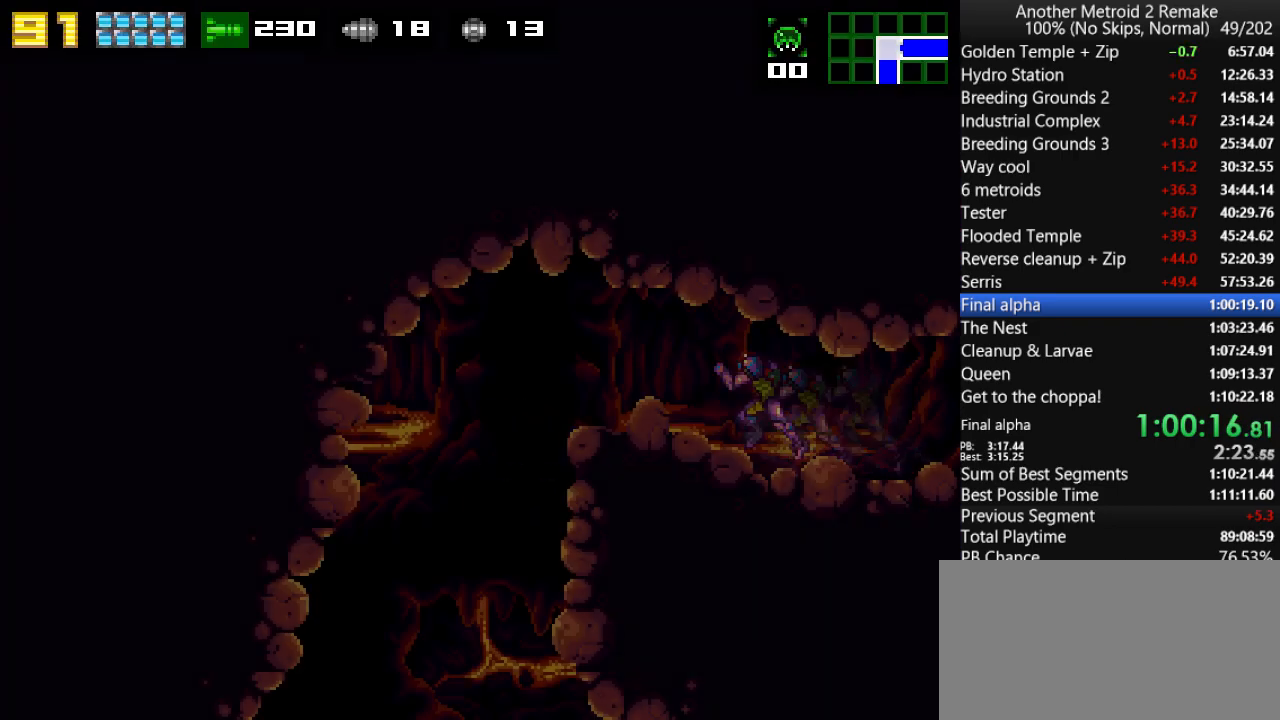
{"keys": ["right"], "events": [[83, "down", "down"], [83, "left", "up"], [183, "left", "down"], [216, "down", "up"], [216, "morph", "down"], [283, "morph", "up"], [466, "right", "down"], [500, "left", "up"]]}